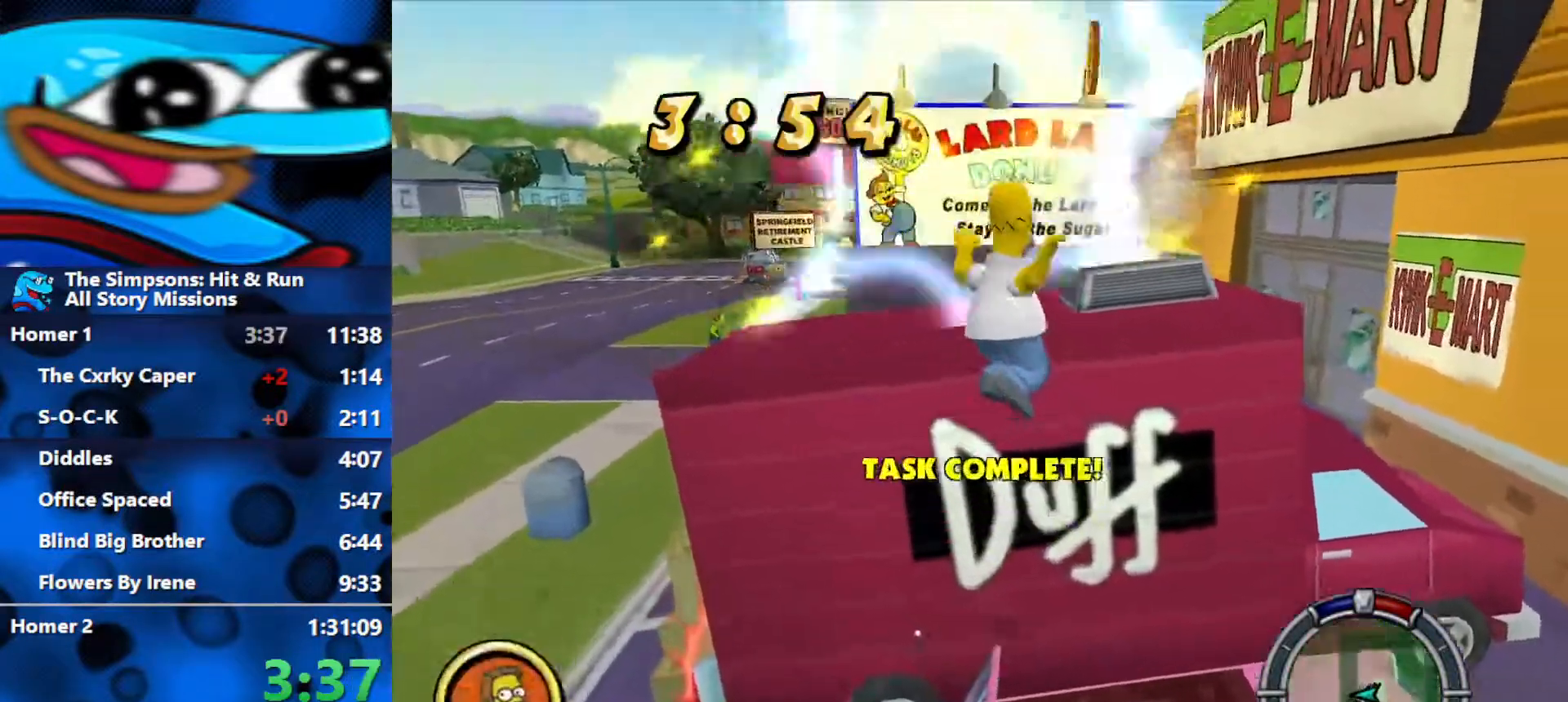
Gameplay with a controller (Xbox layout); each line is a JSON object with the inputs held at the frame after it. "events" lists button and stick changes between this image and that frame as [ms after this image, input, new state], when the widget could be followed in between.
{"buttons": ["Y", "R2"], "left_stick": "down-left", "right_stick": "center", "events": [[50, "Y", "down"], [133, "Y", "up"], [133, "left_stick", "down-left"], [217, "Y", "down"], [267, "Y", "up"], [350, "Y", "down"], [383, "Y", "up"], [433, "Y", "down"]]}
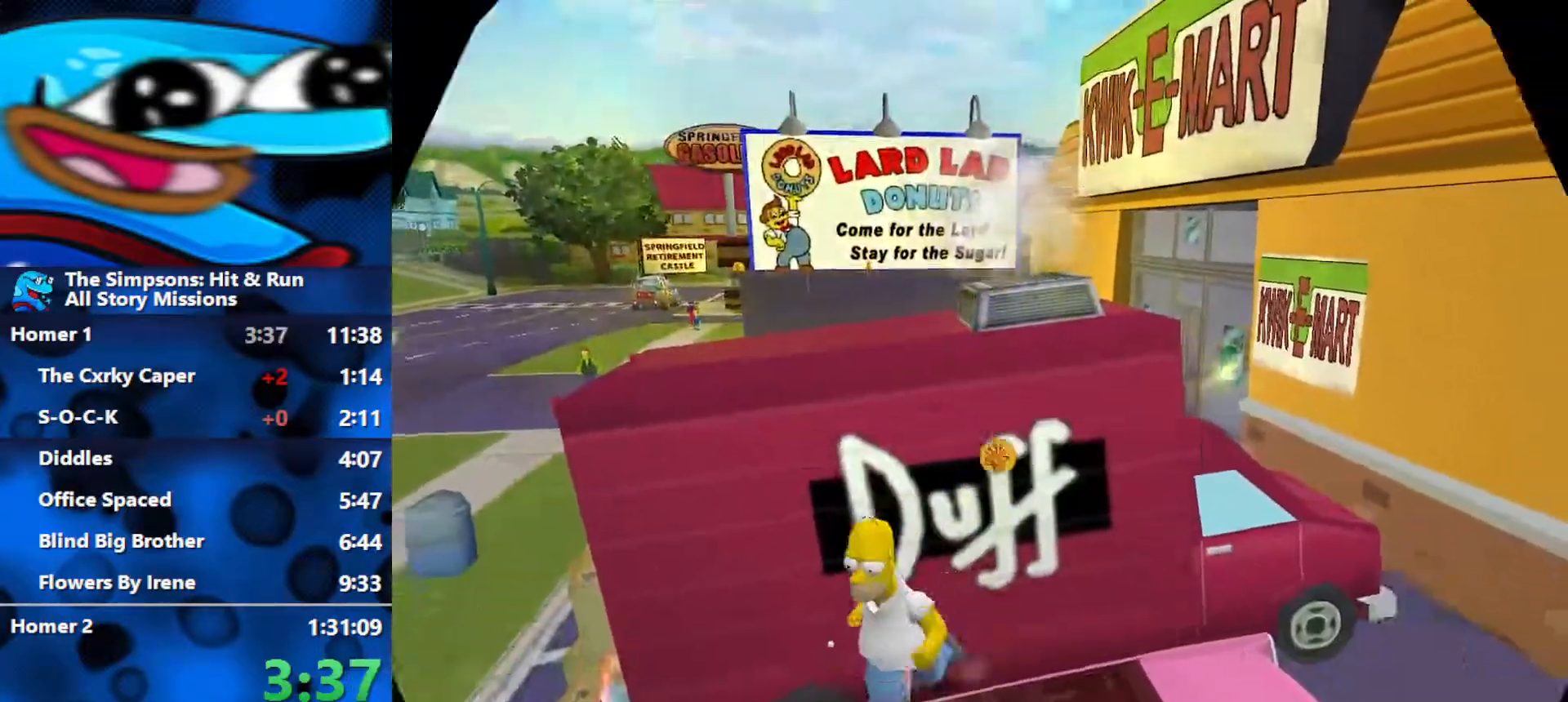
{"buttons": ["R2"], "left_stick": "left", "right_stick": "center", "events": [[17, "Y", "up"], [33, "Y", "down"], [100, "Y", "up"], [250, "left_stick", "left"], [400, "L1", "down"], [500, "L1", "up"]]}
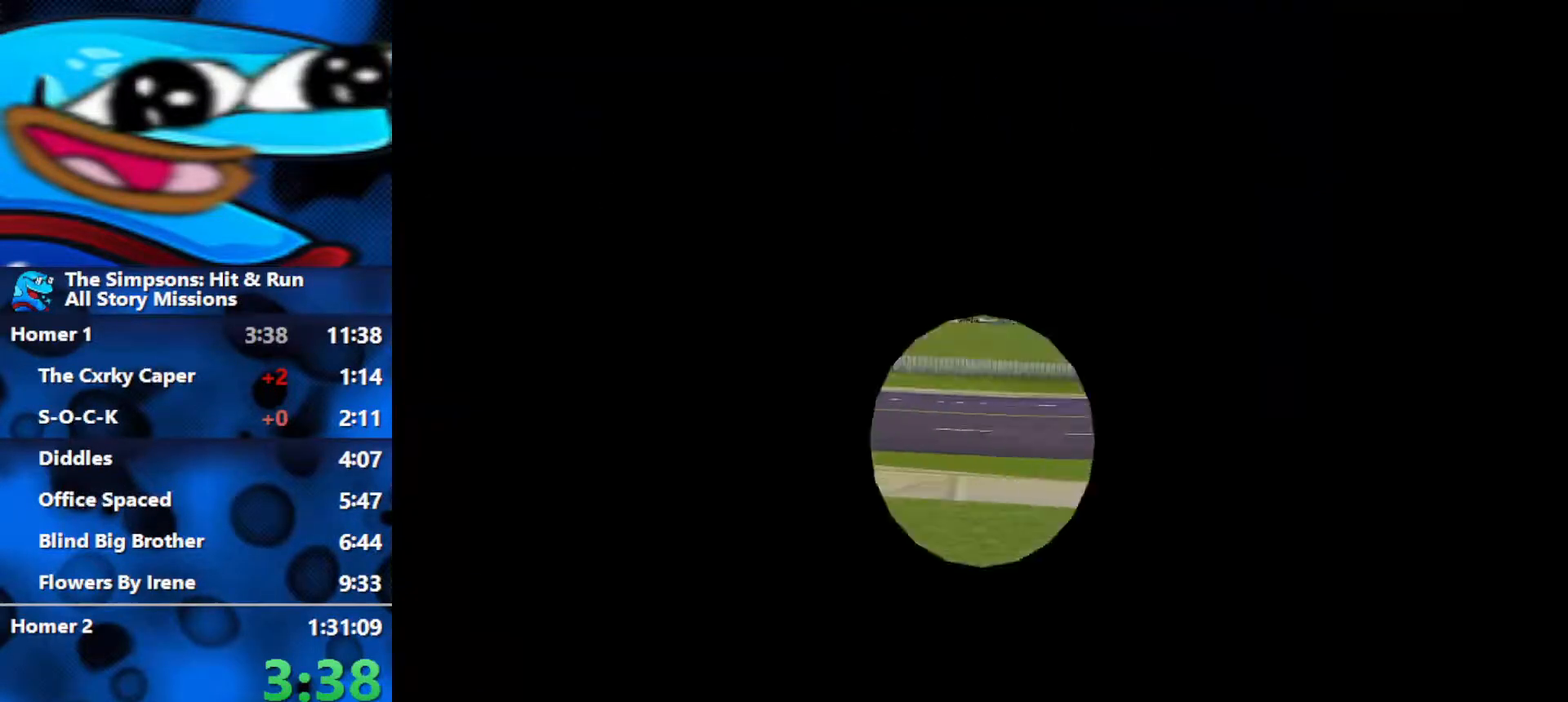
{"buttons": ["R2"], "left_stick": "left", "right_stick": "center", "events": []}
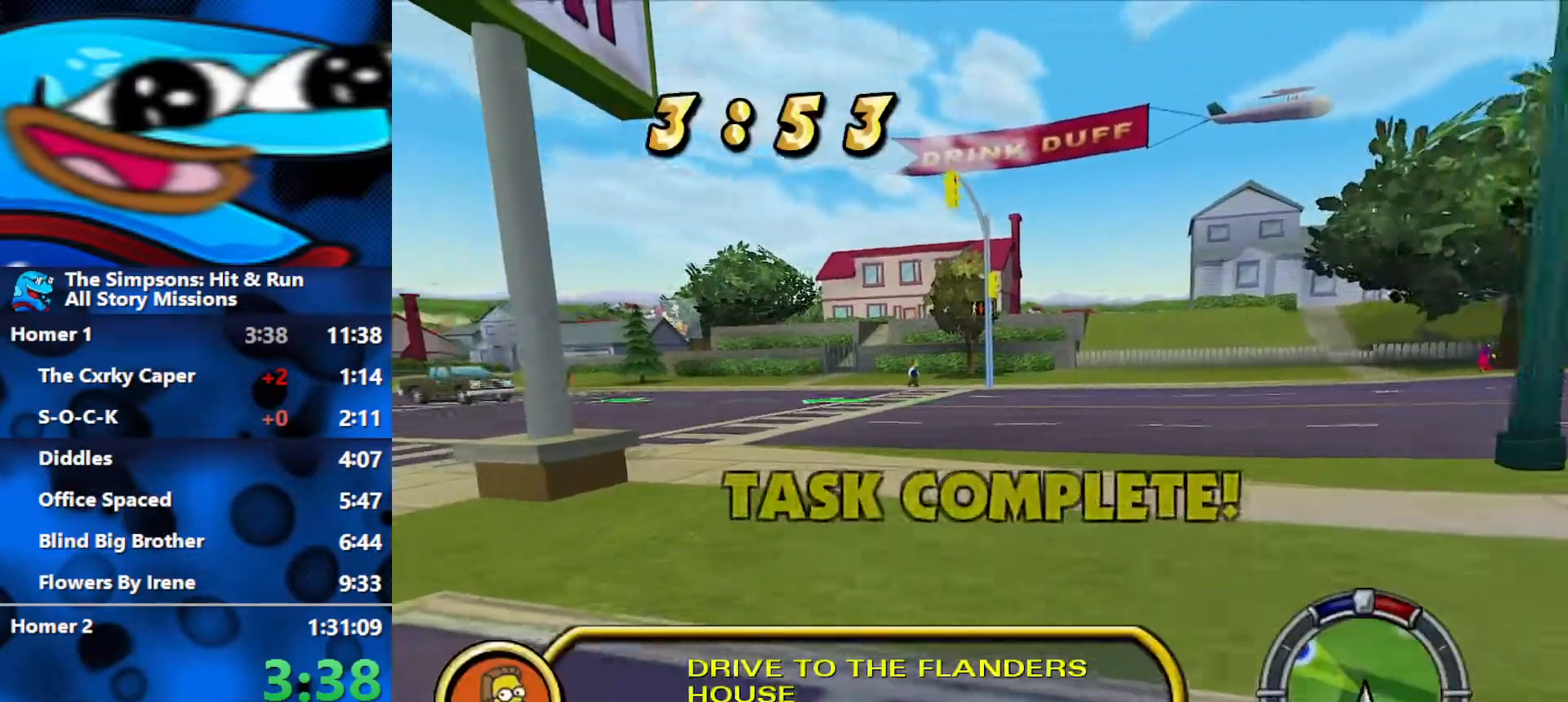
{"buttons": ["R2"], "left_stick": "left", "right_stick": "center", "events": [[17, "left_stick", "center"], [317, "left_stick", "left"]]}
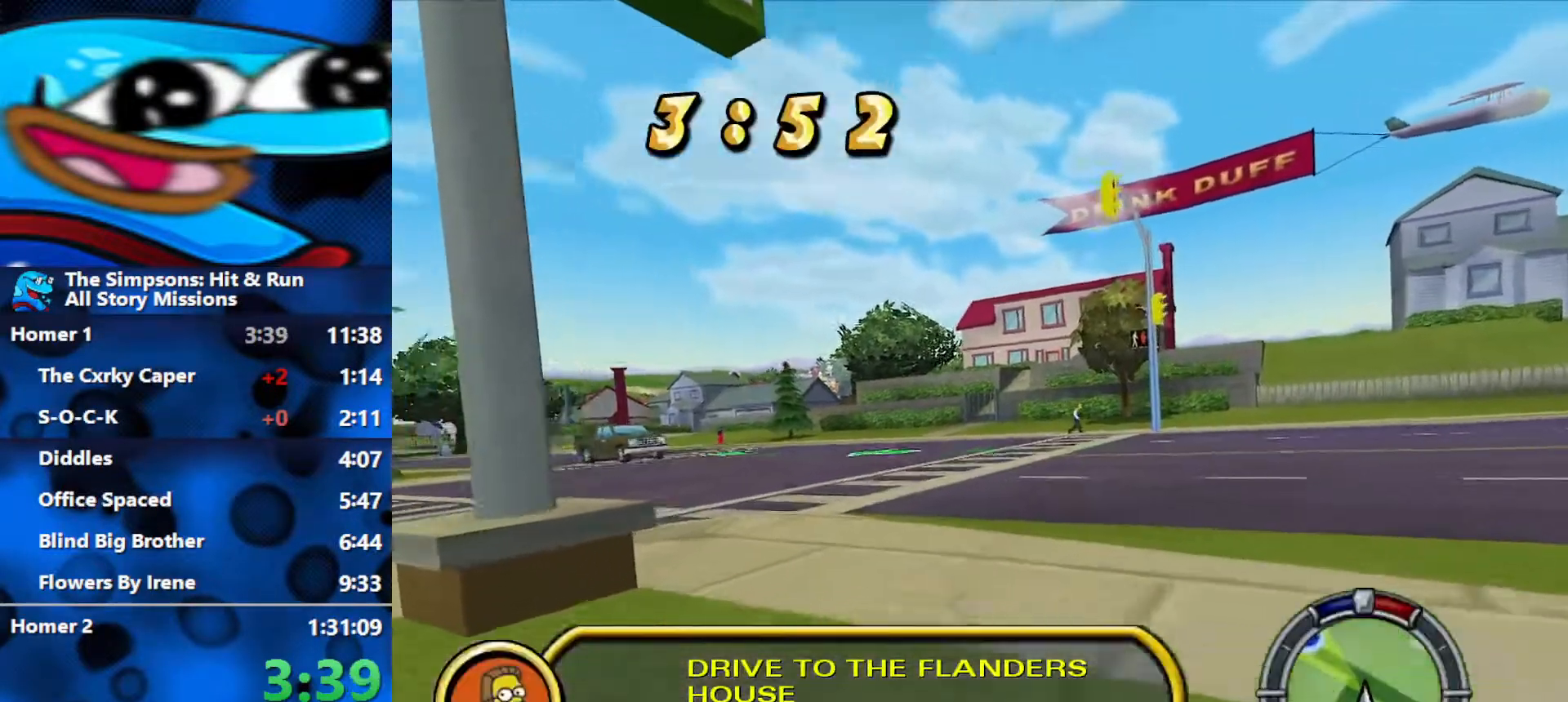
{"buttons": ["R2"], "left_stick": "left", "right_stick": "center", "events": []}
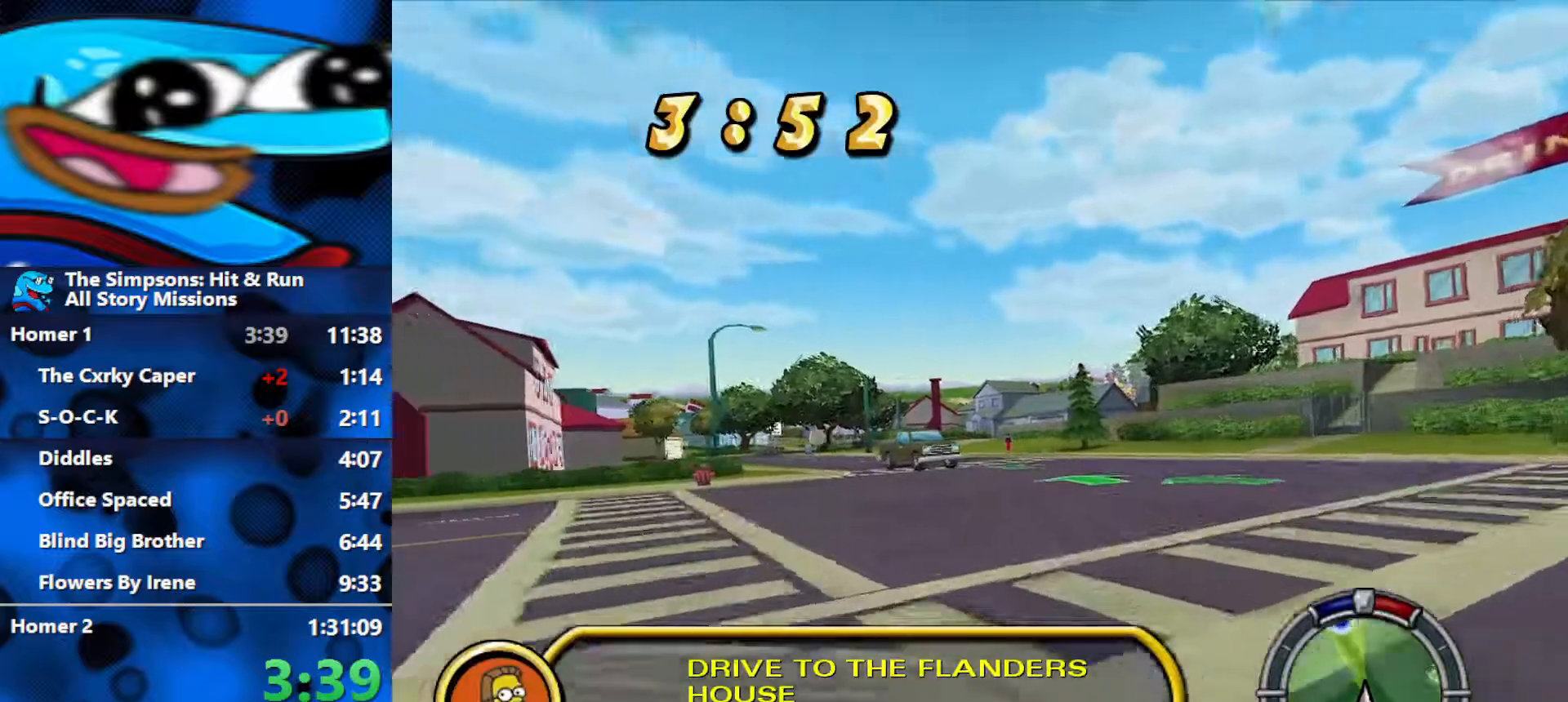
{"buttons": ["R2"], "left_stick": "center", "right_stick": "center", "events": [[317, "left_stick", "center"]]}
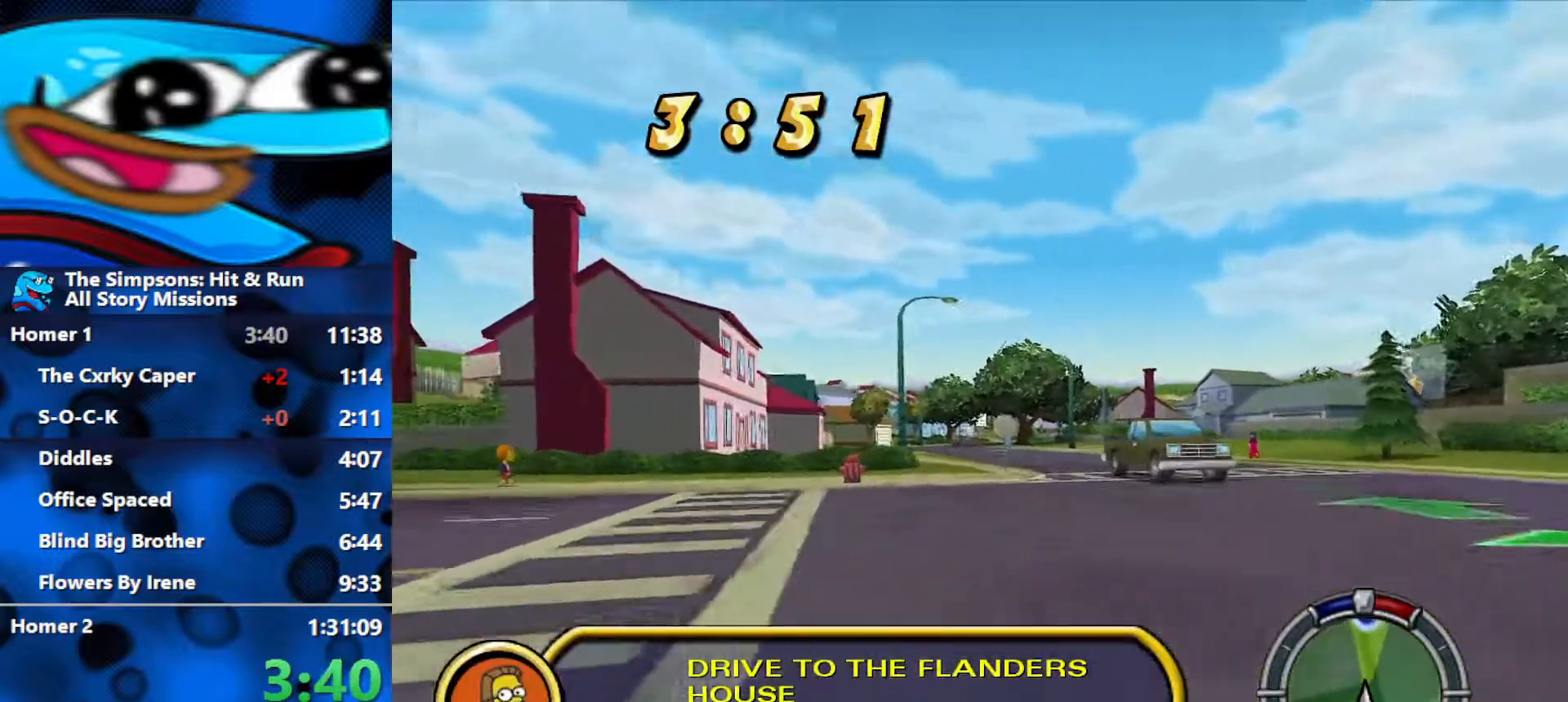
{"buttons": ["R2"], "left_stick": "center", "right_stick": "center", "events": []}
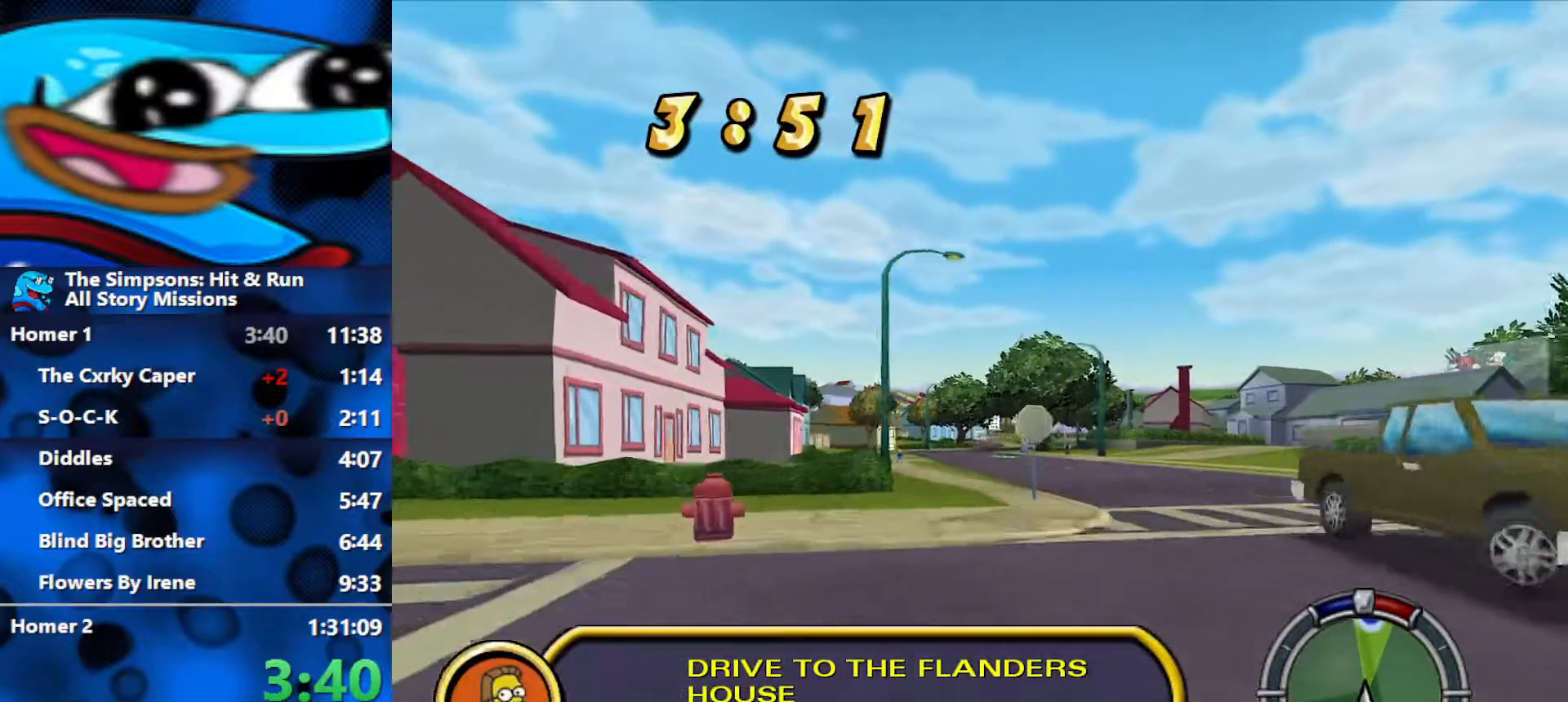
{"buttons": ["L1", "R2"], "left_stick": "center", "right_stick": "center", "events": [[283, "L1", "down"]]}
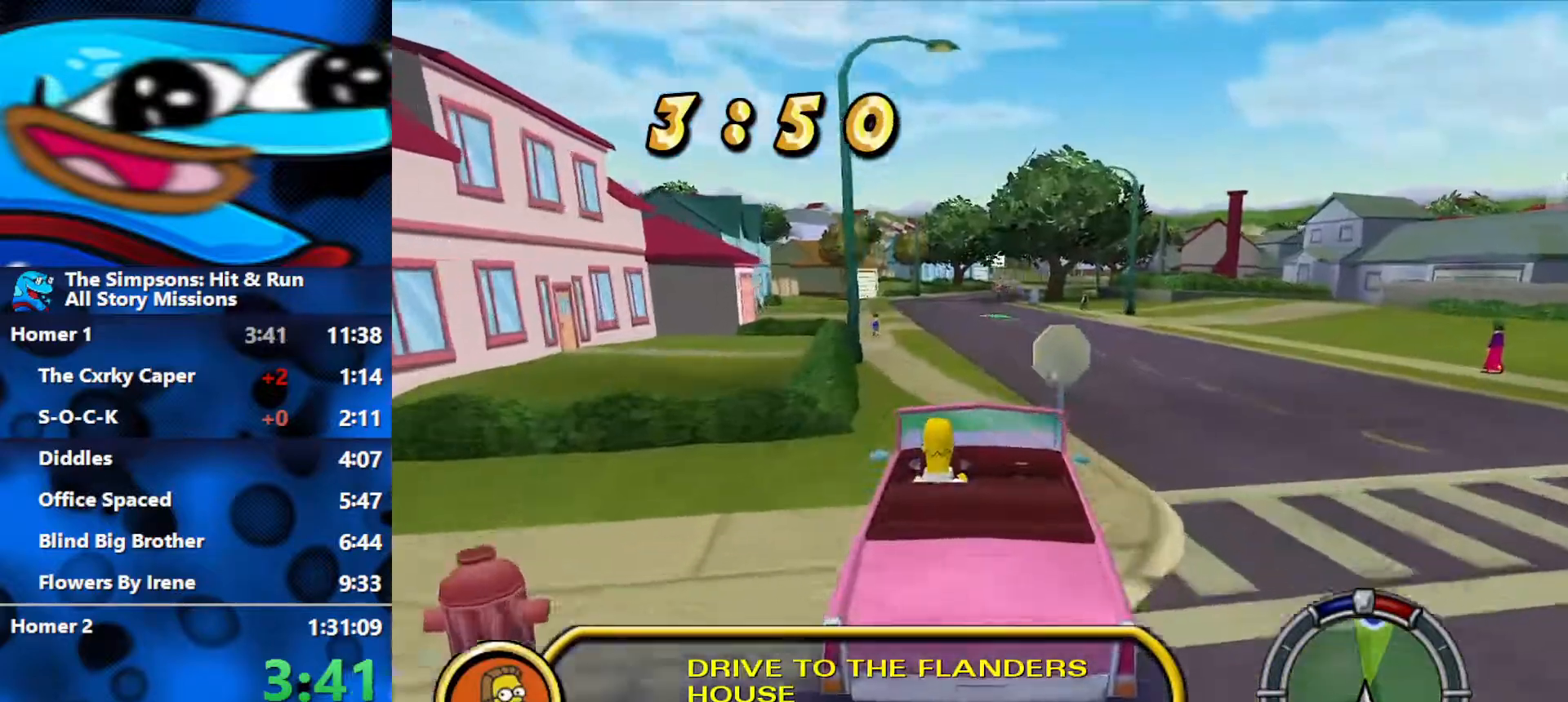
{"buttons": ["R2"], "left_stick": "center", "right_stick": "center", "events": [[50, "L1", "up"], [117, "L1", "down"], [233, "L1", "up"]]}
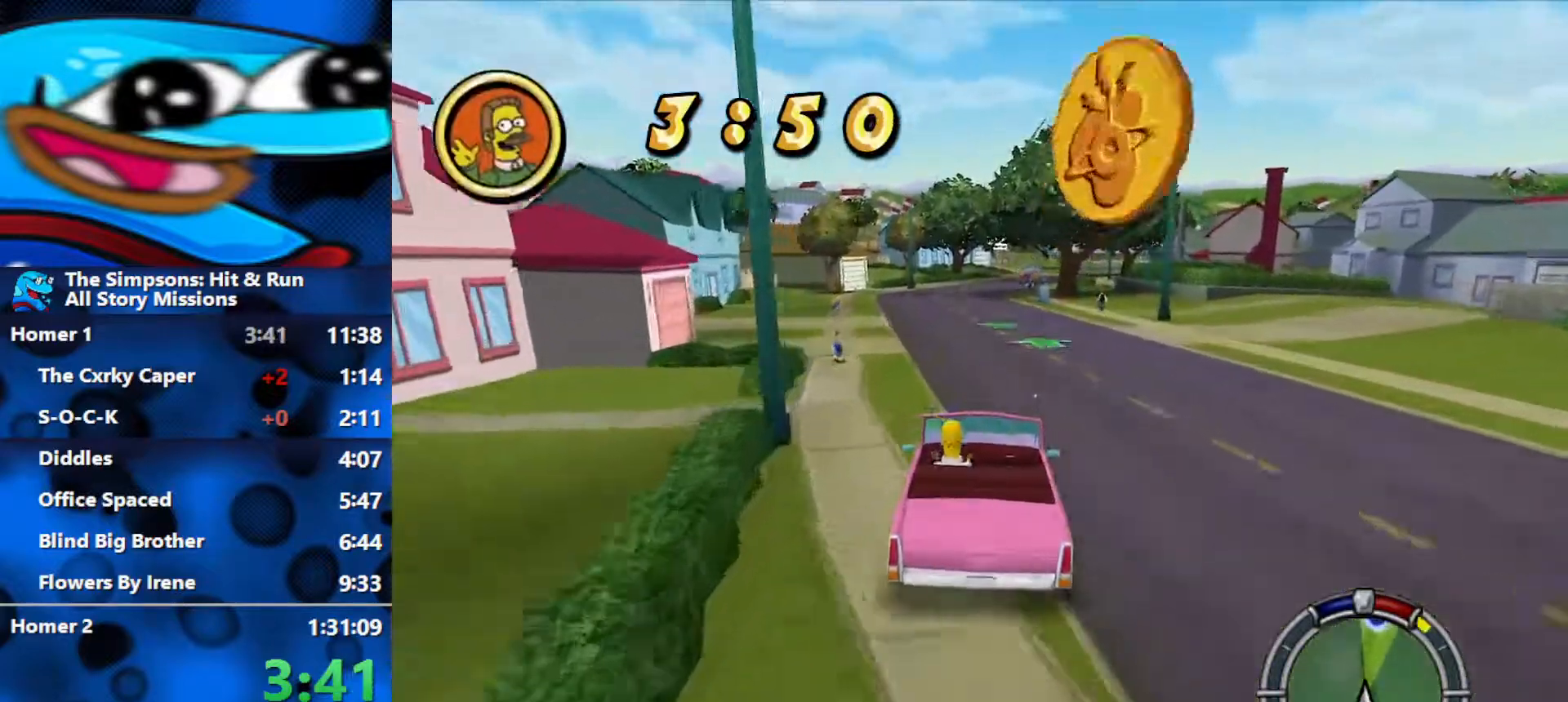
{"buttons": ["R2"], "left_stick": "center", "right_stick": "center", "events": []}
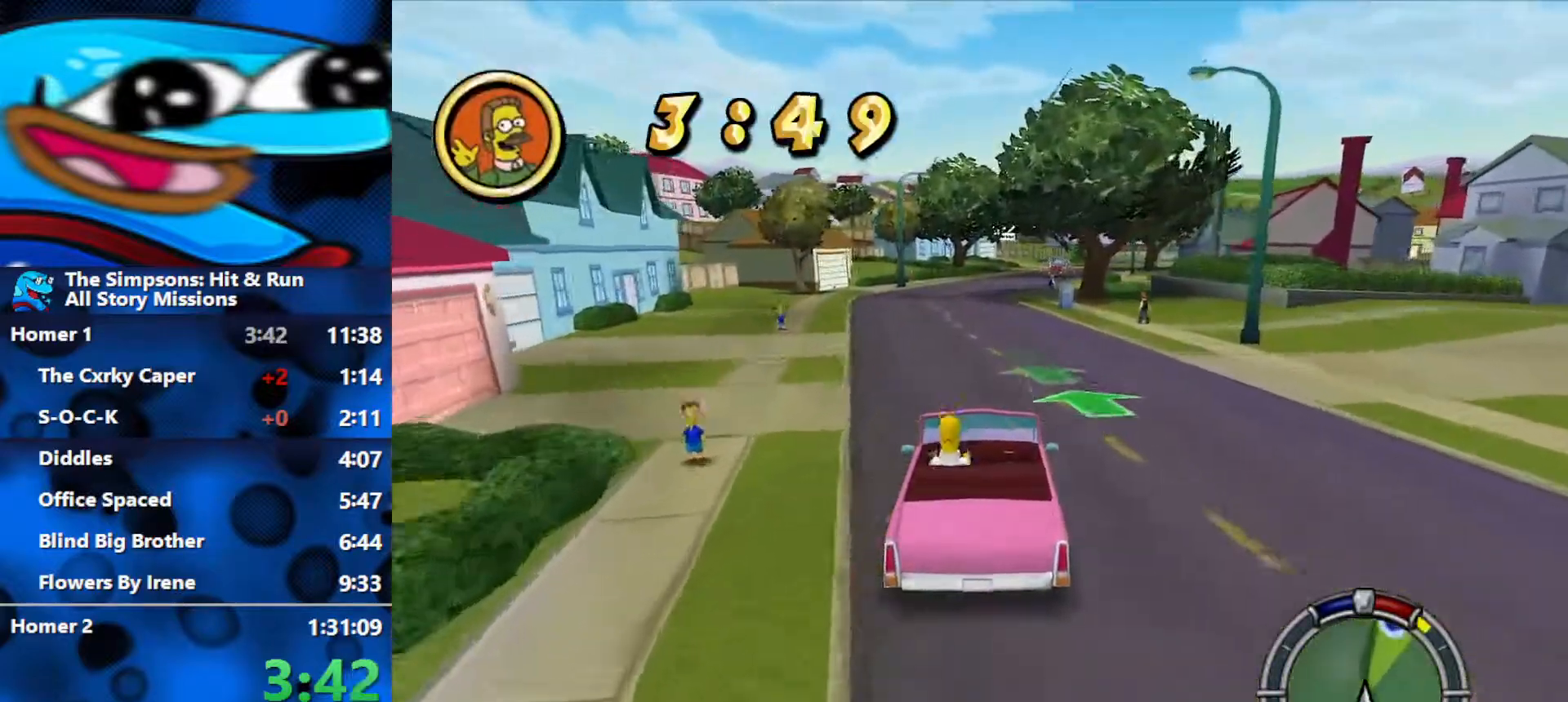
{"buttons": ["R2"], "left_stick": "center", "right_stick": "center", "events": []}
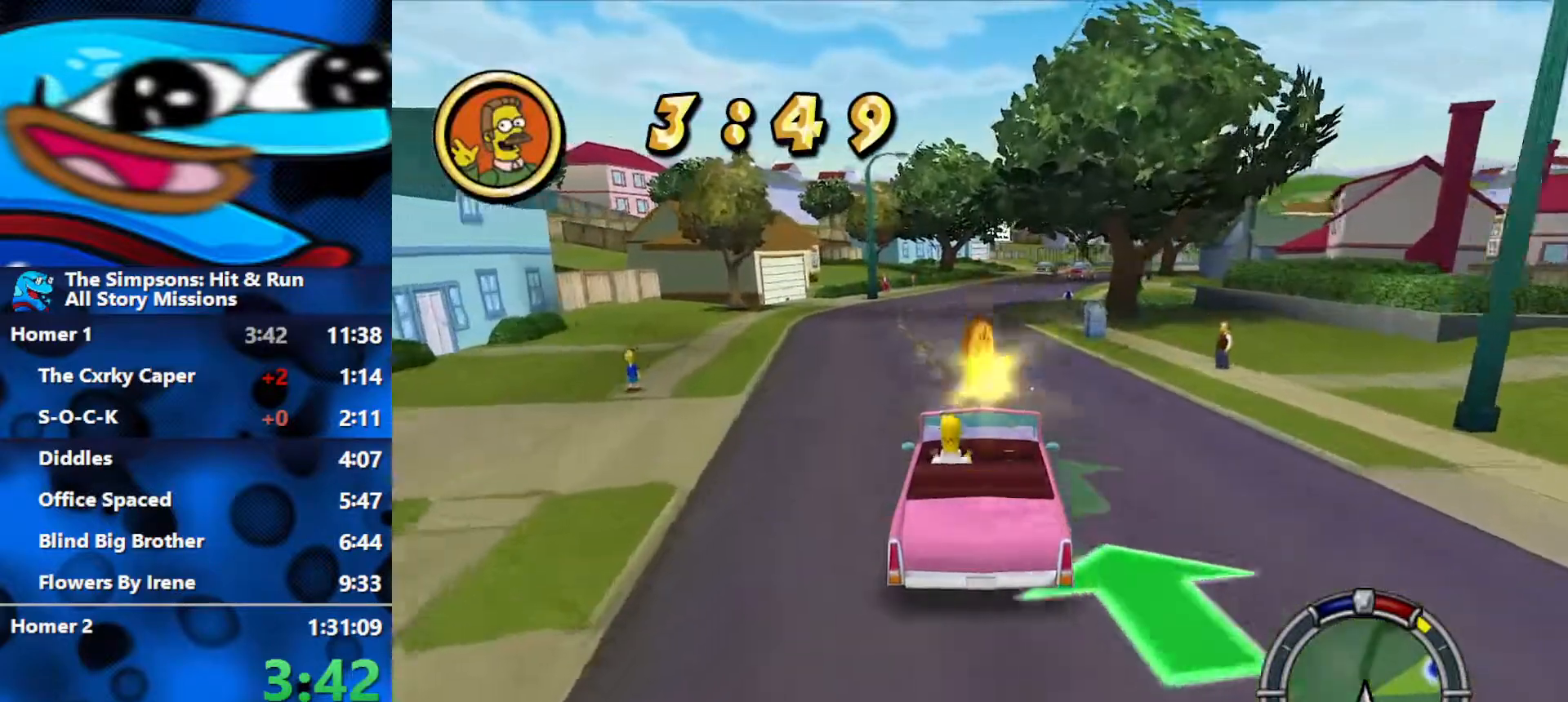
{"buttons": ["R2"], "left_stick": "center", "right_stick": "center", "events": []}
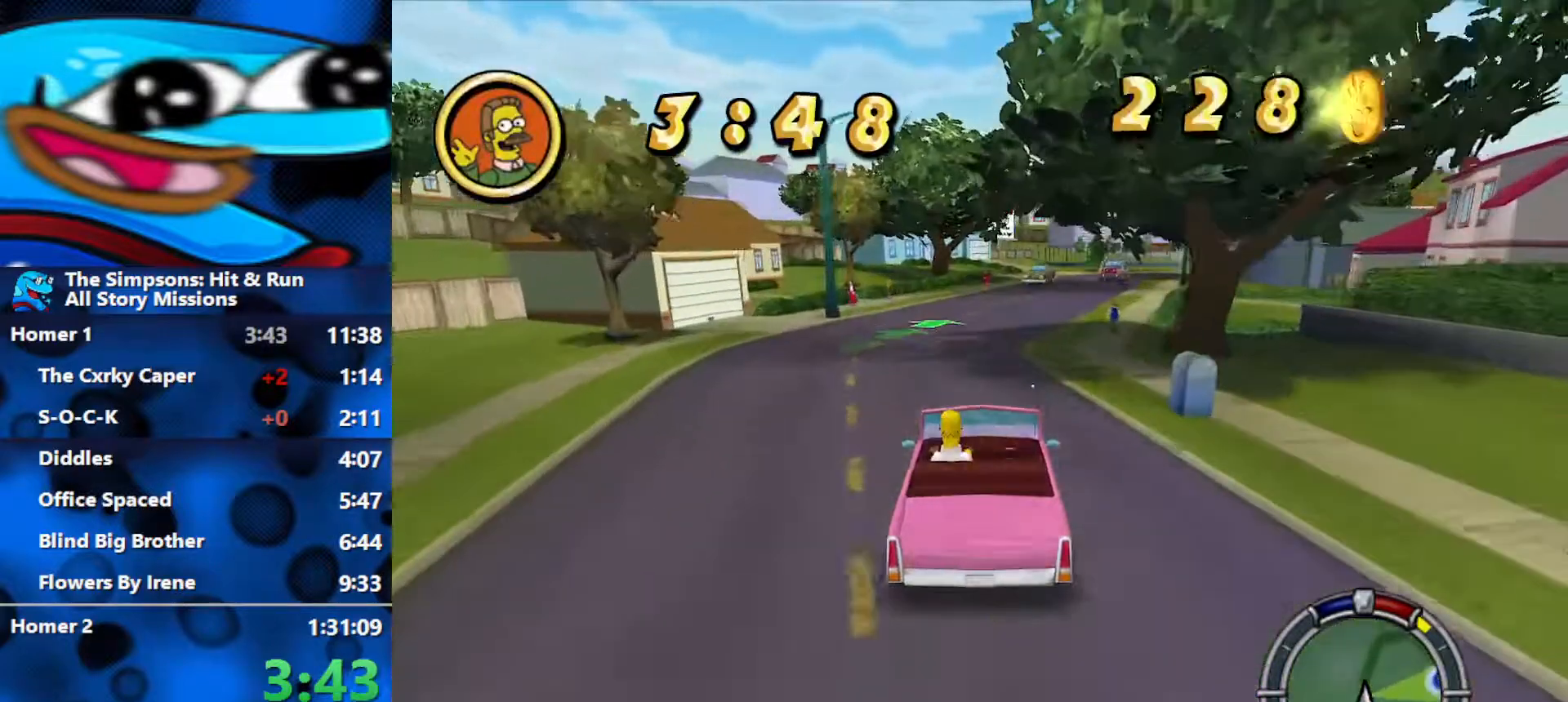
{"buttons": ["R2"], "left_stick": "center", "right_stick": "center", "events": [[33, "left_stick", "right"], [267, "left_stick", "center"]]}
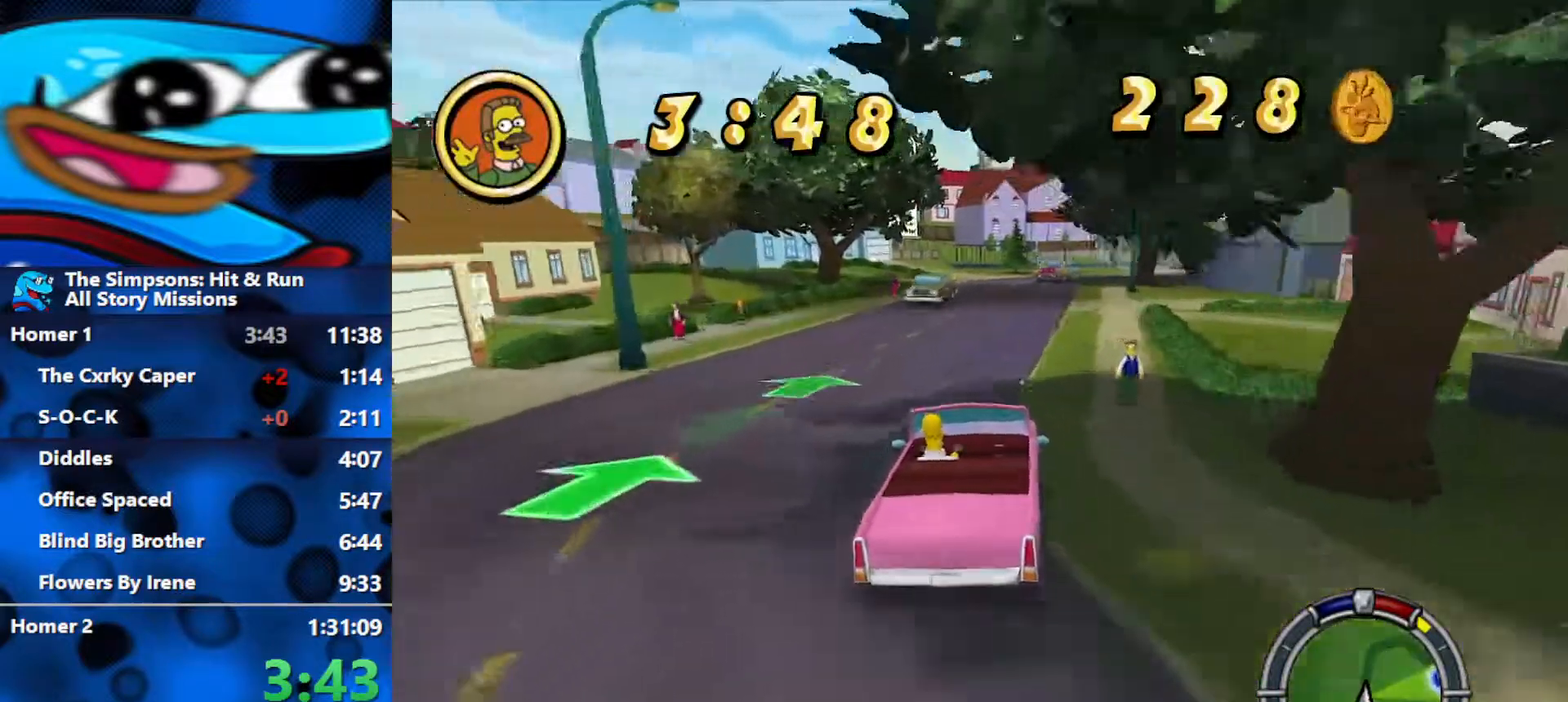
{"buttons": ["R2"], "left_stick": "center", "right_stick": "center", "events": []}
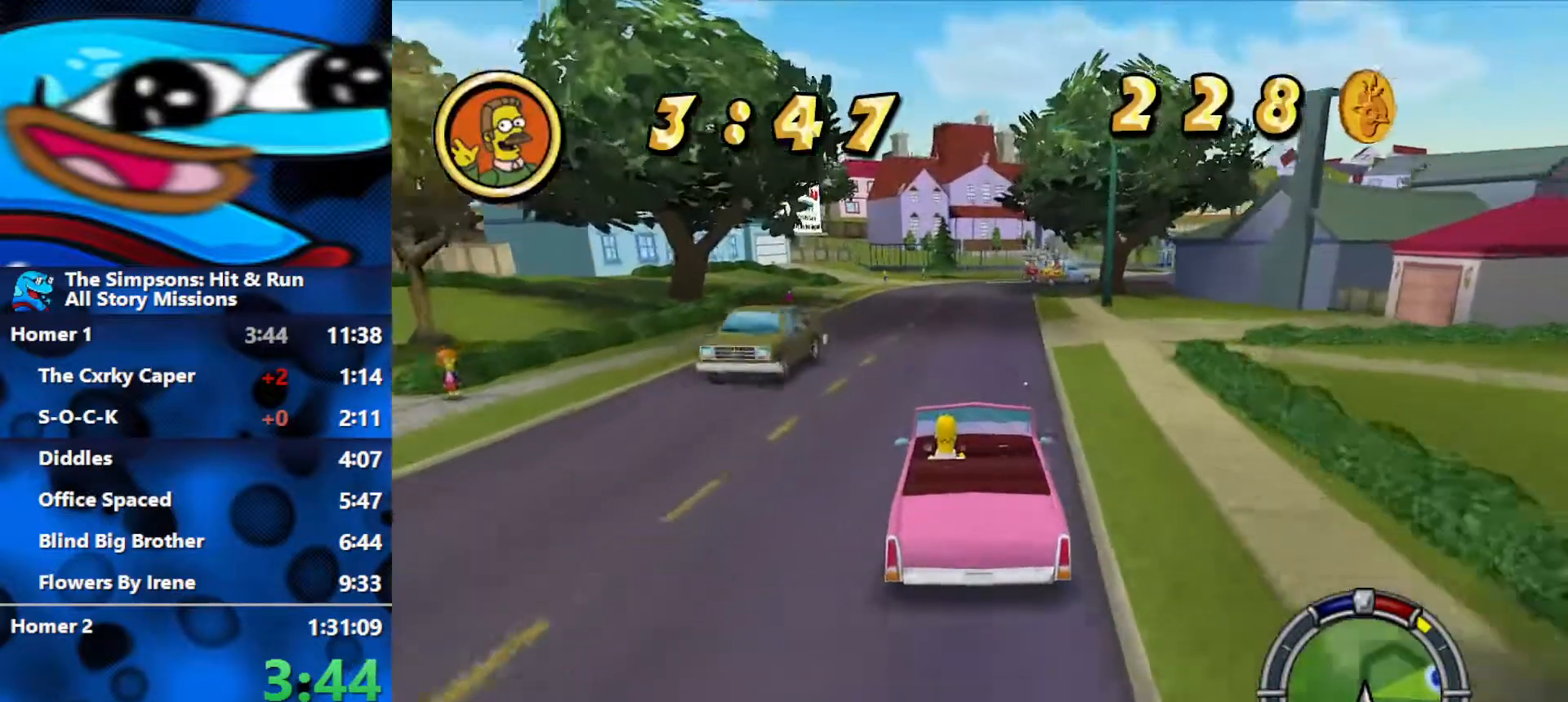
{"buttons": ["R2"], "left_stick": "right", "right_stick": "center", "events": [[367, "left_stick", "right"]]}
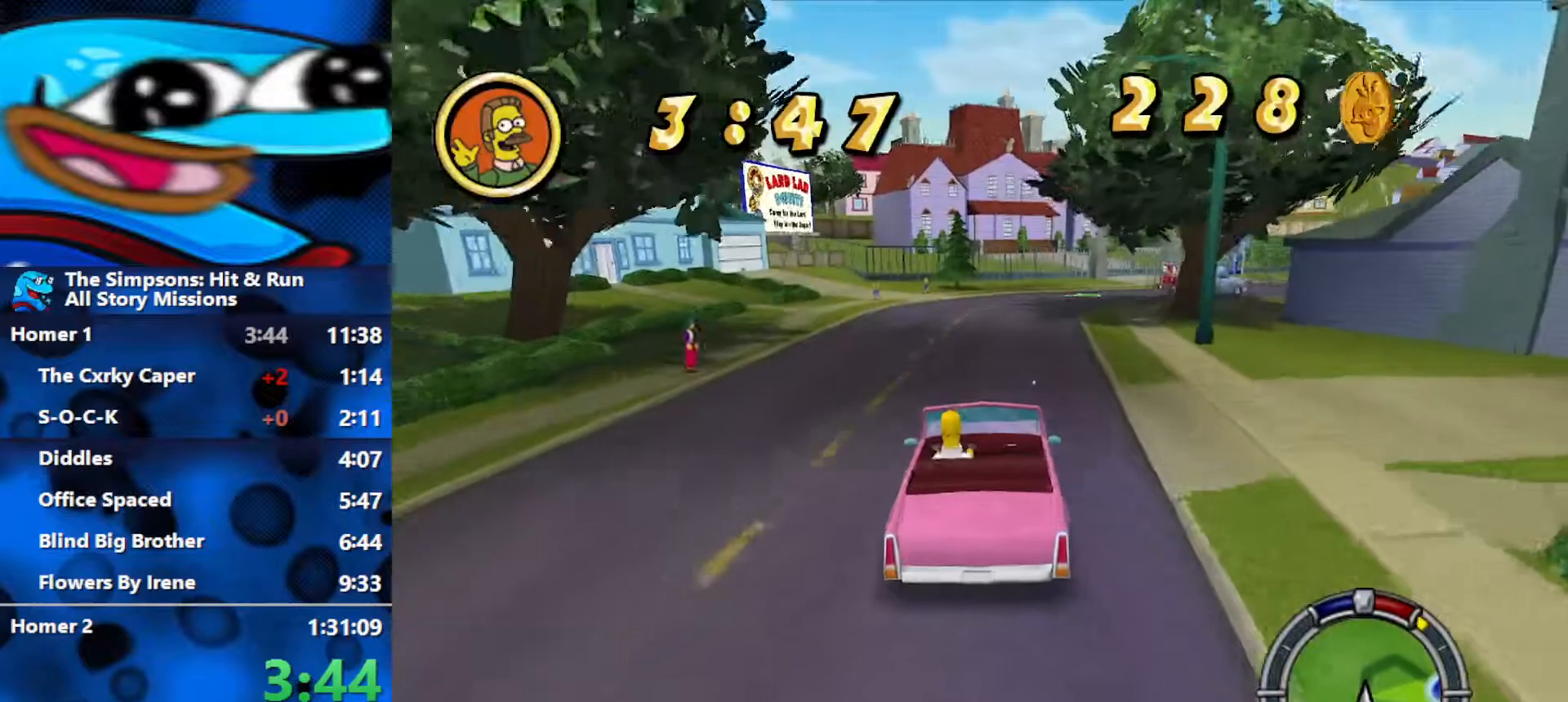
{"buttons": ["R2"], "left_stick": "right", "right_stick": "center", "events": [[167, "L1", "down"], [217, "L1", "up"]]}
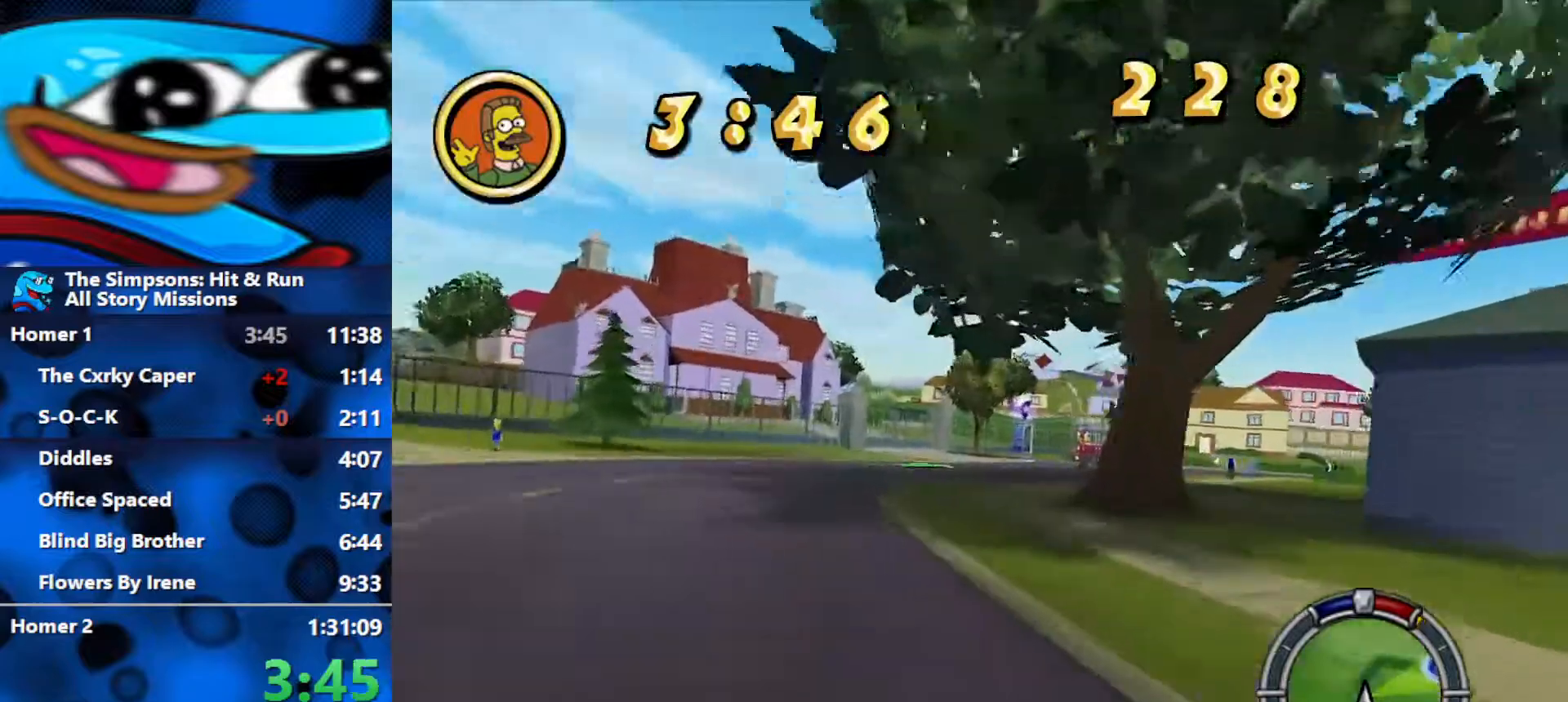
{"buttons": ["R2"], "left_stick": "right", "right_stick": "center", "events": []}
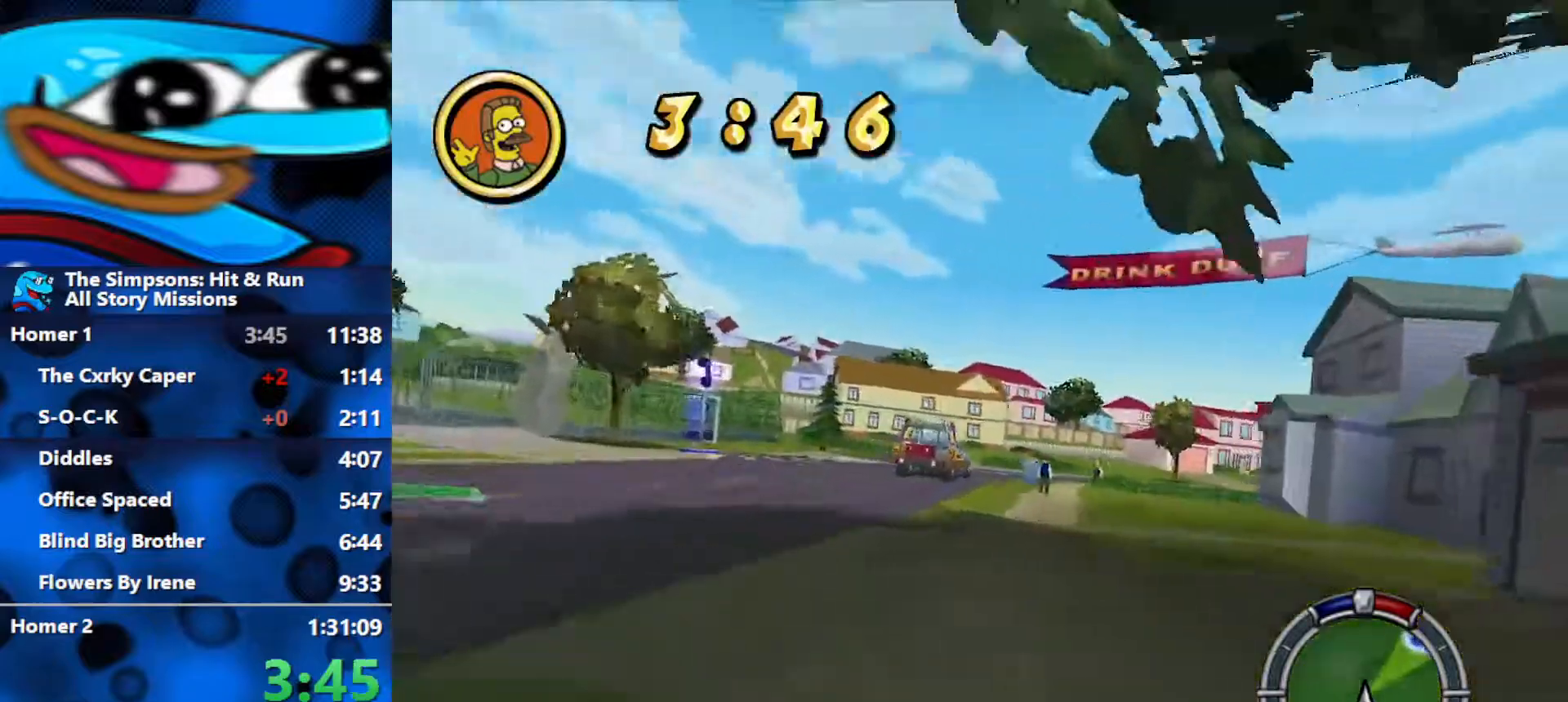
{"buttons": ["R2"], "left_stick": "center", "right_stick": "center", "events": [[317, "left_stick", "center"]]}
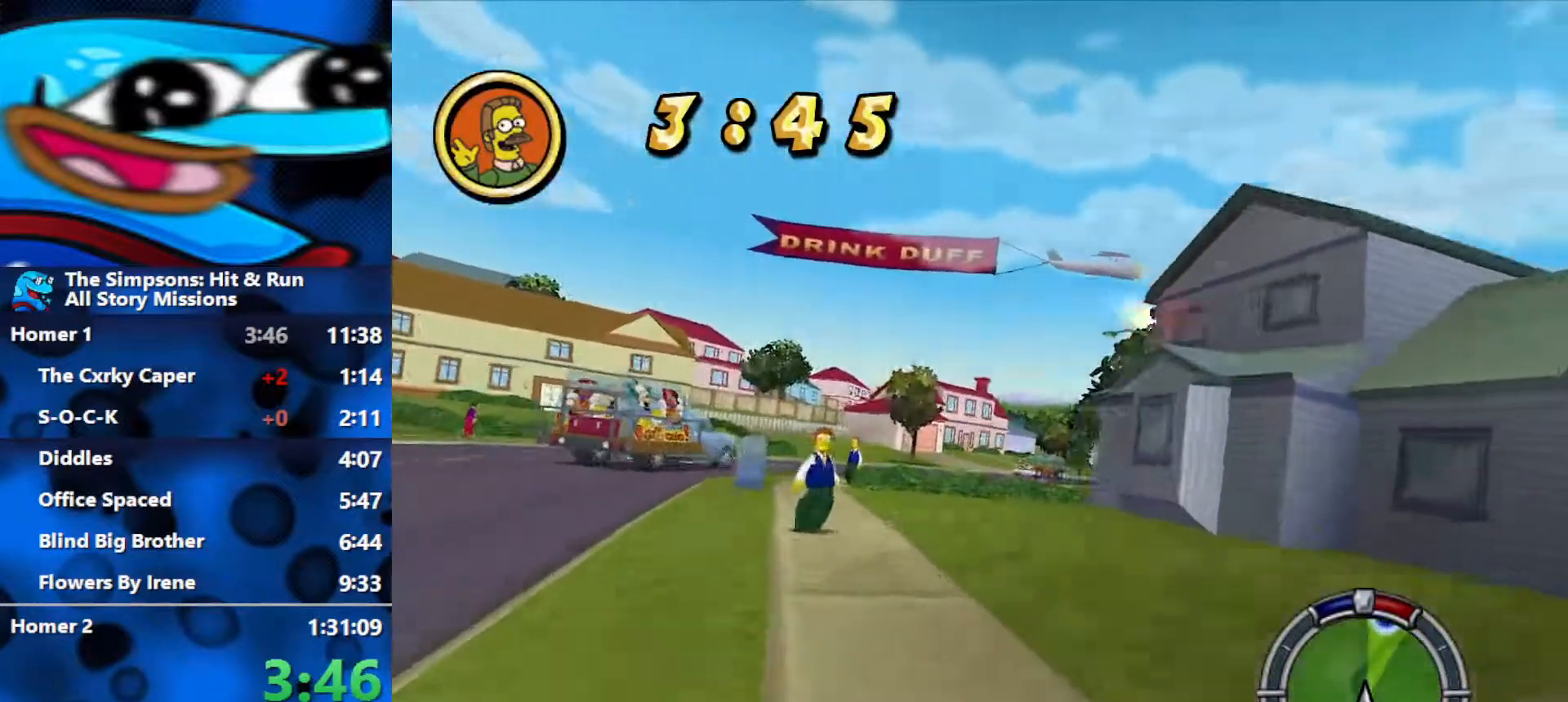
{"buttons": ["R2"], "left_stick": "right", "right_stick": "center", "events": [[200, "left_stick", "right"], [200, "right_stick", "down"], [367, "right_stick", "center"]]}
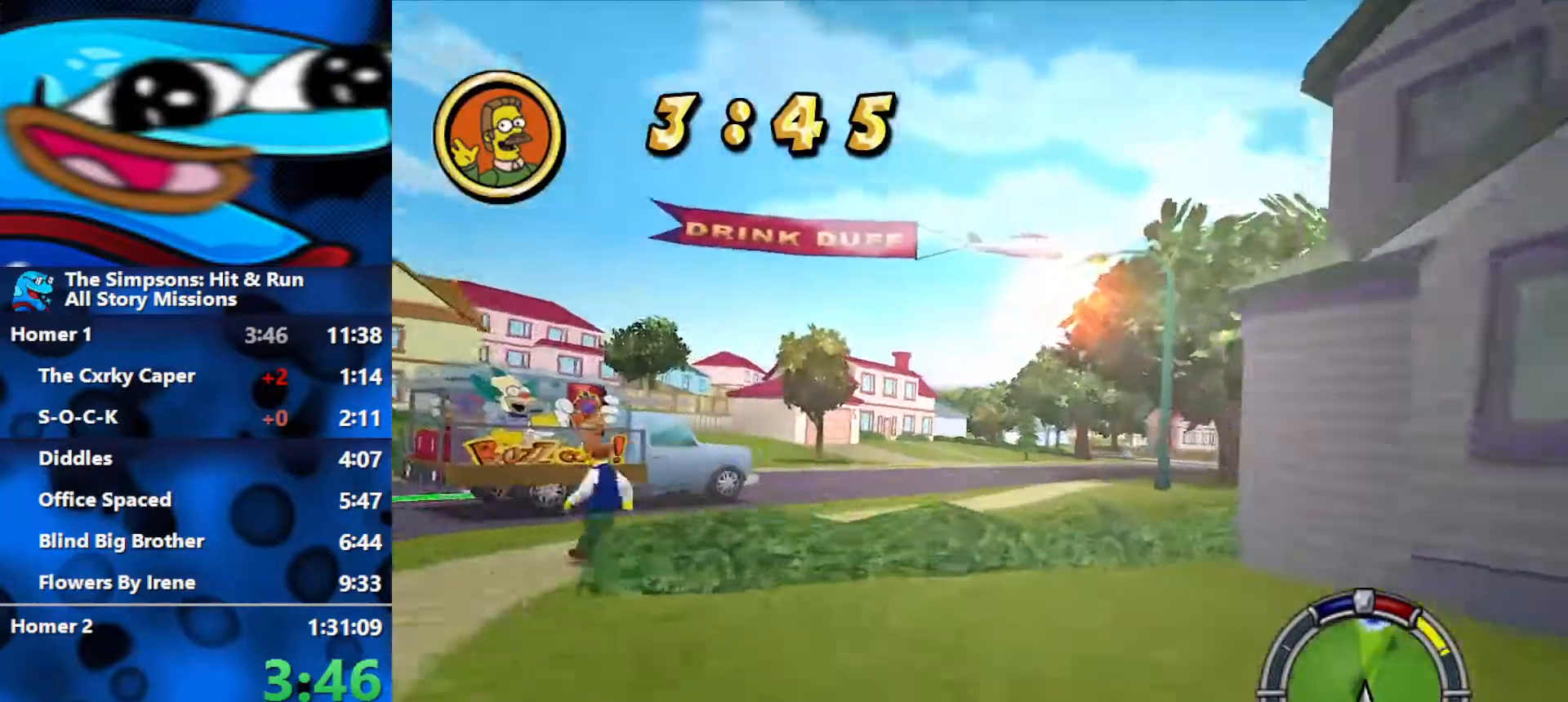
{"buttons": ["R2"], "left_stick": "right", "right_stick": "center", "events": [[167, "left_stick", "center"], [433, "left_stick", "right"]]}
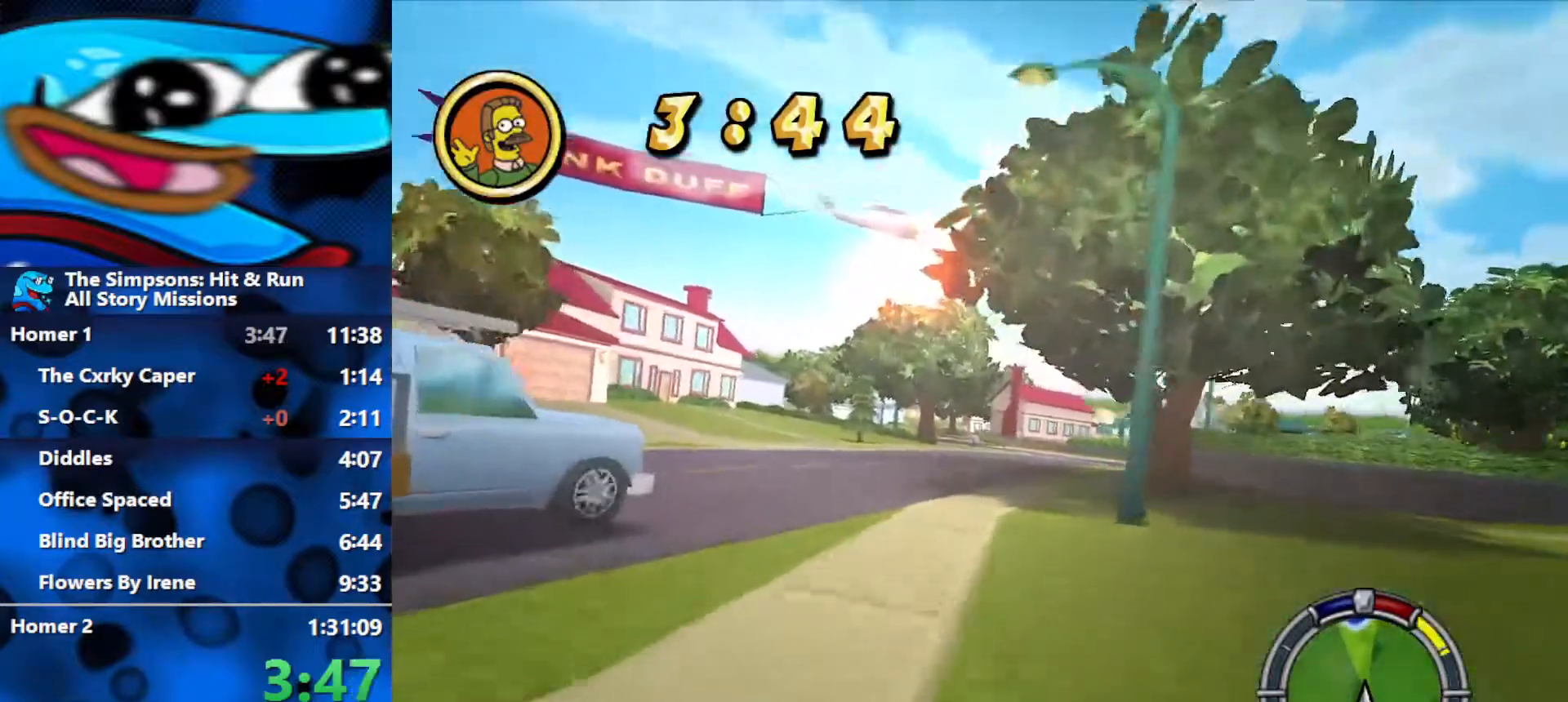
{"buttons": ["R2"], "left_stick": "center", "right_stick": "center", "events": [[100, "left_stick", "center"]]}
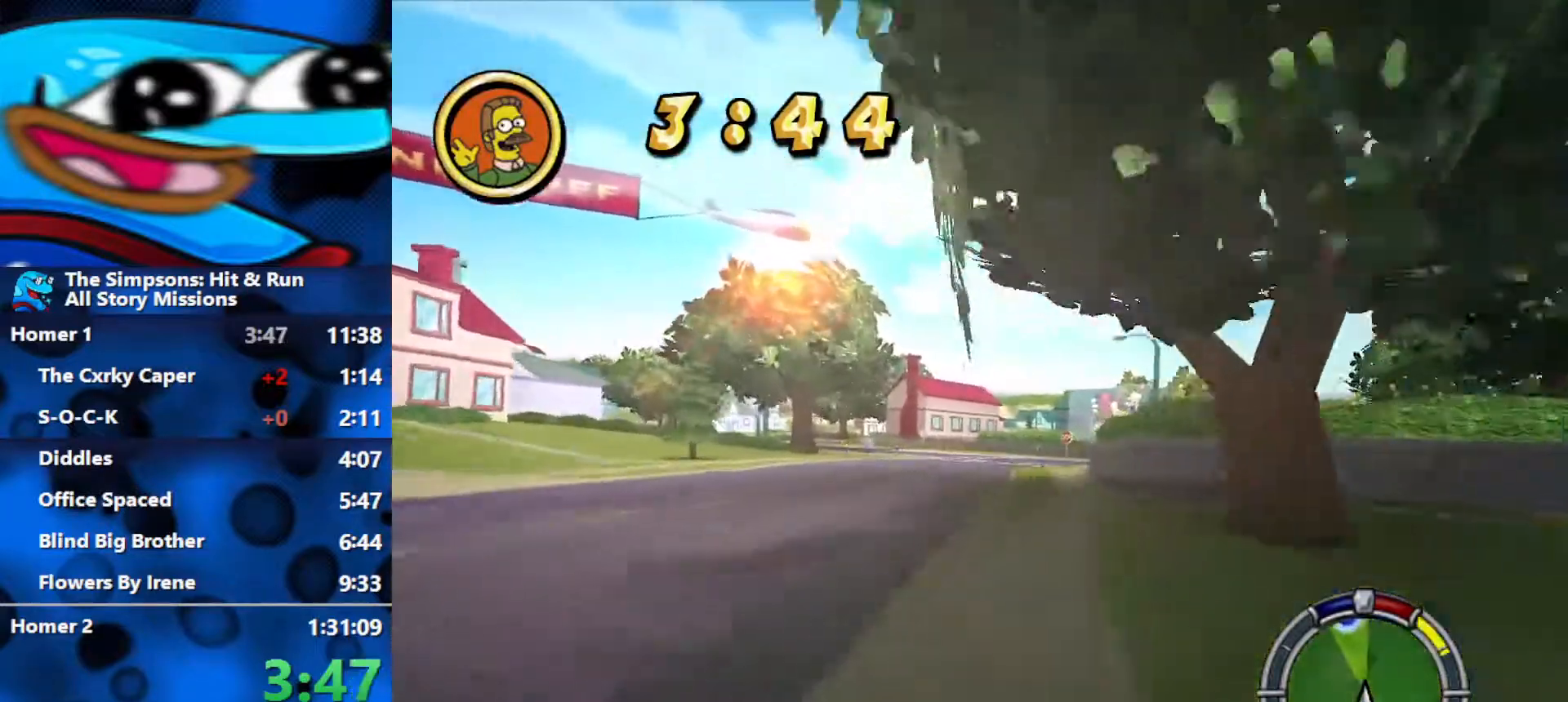
{"buttons": ["R2"], "left_stick": "right", "right_stick": "center", "events": [[350, "left_stick", "right"]]}
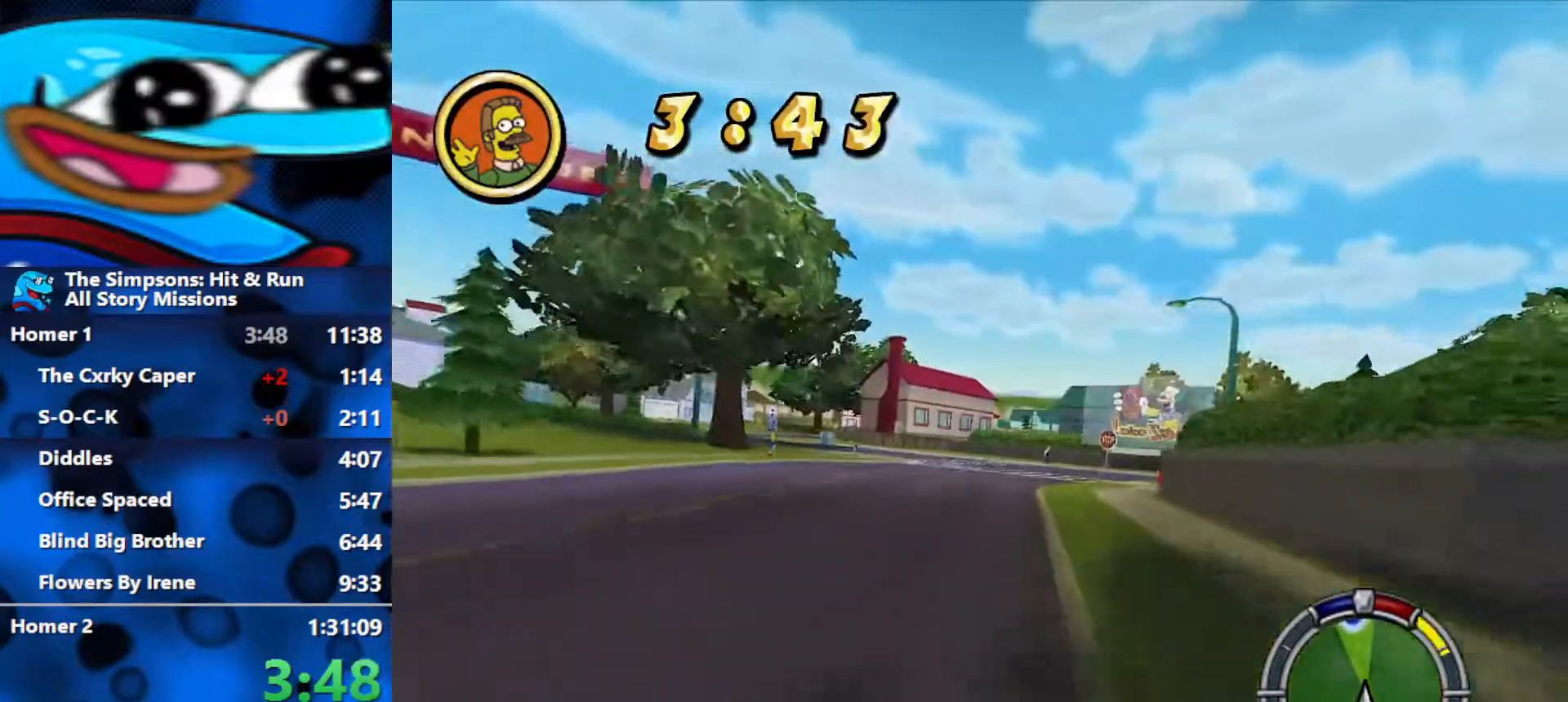
{"buttons": ["R2"], "left_stick": "right", "right_stick": "center", "events": []}
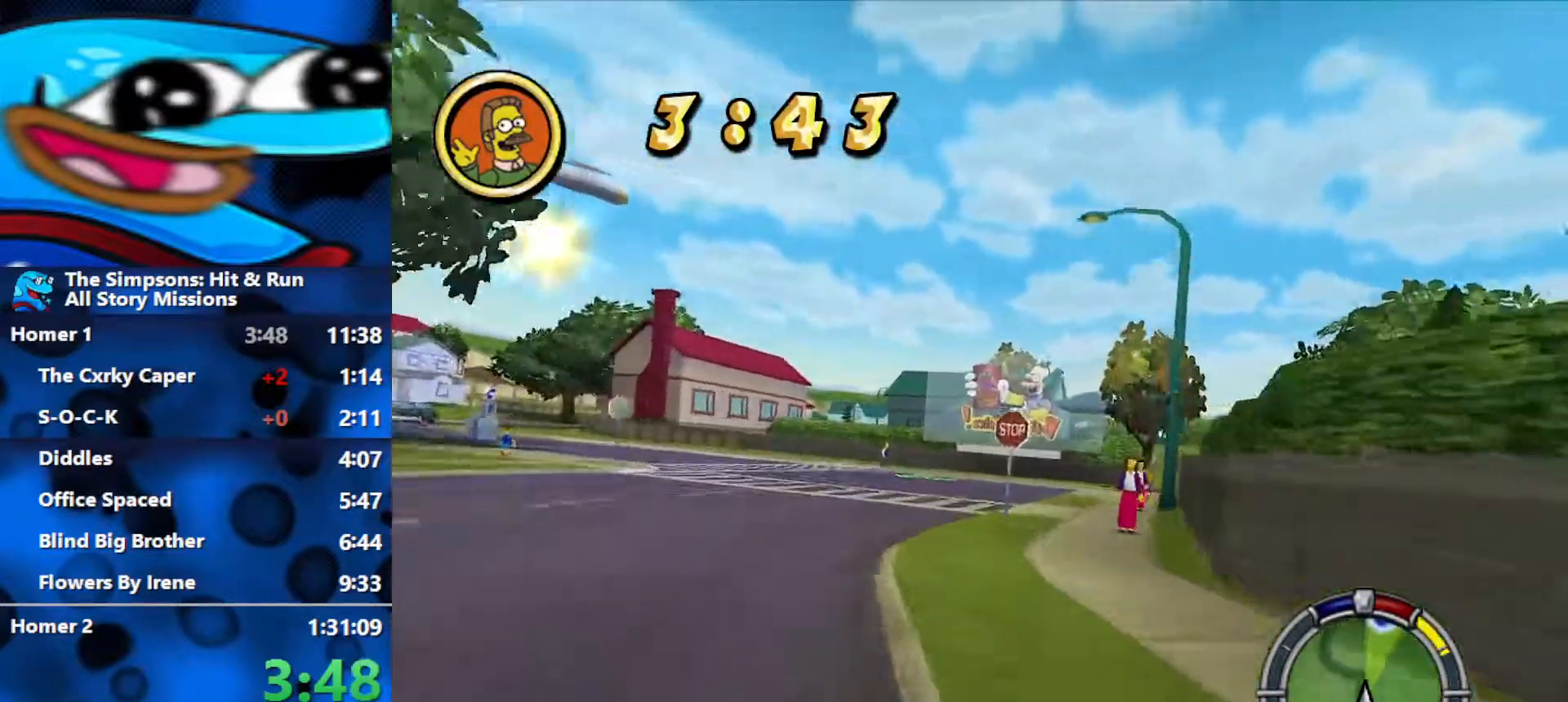
{"buttons": ["R2"], "left_stick": "right", "right_stick": "center", "events": []}
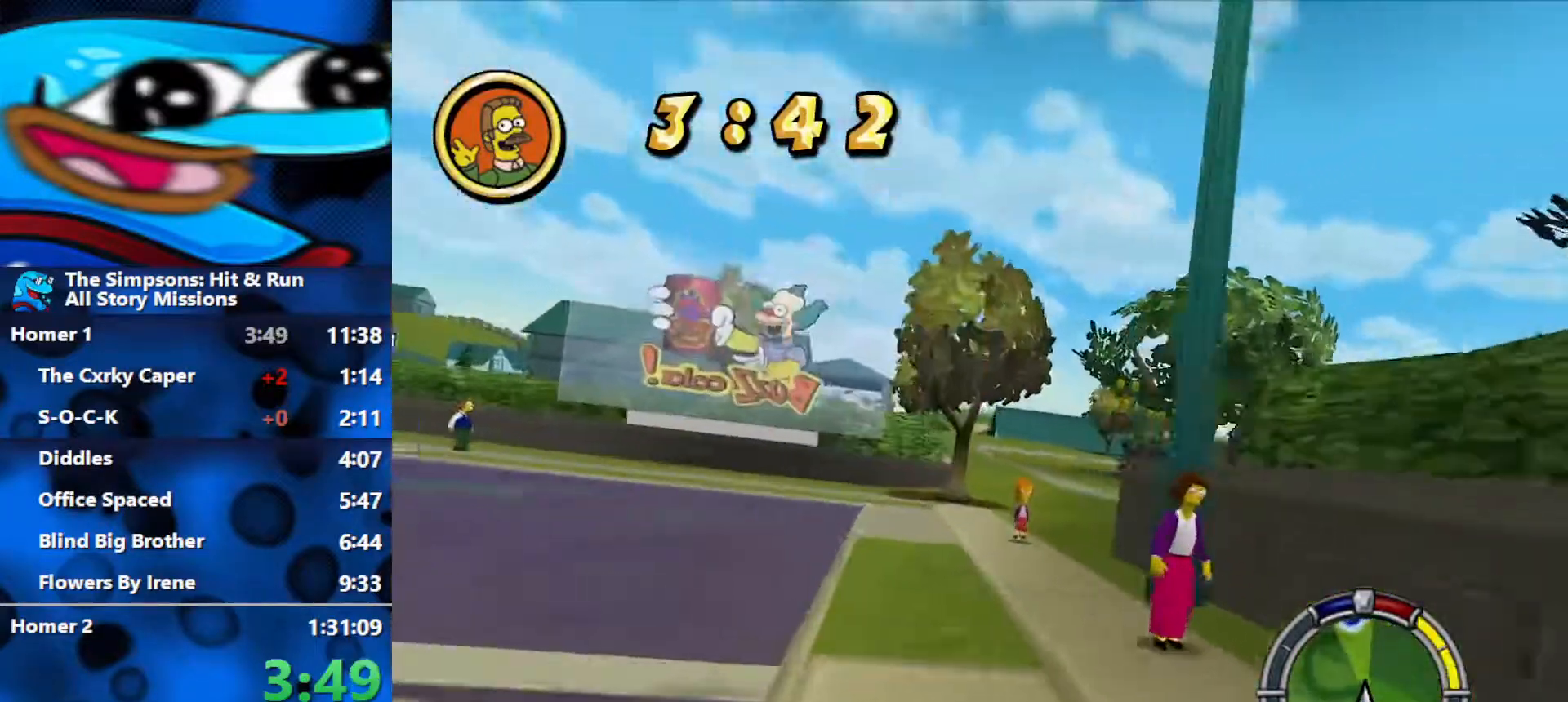
{"buttons": ["R2"], "left_stick": "left", "right_stick": "center", "events": [[383, "left_stick", "center"], [500, "left_stick", "left"]]}
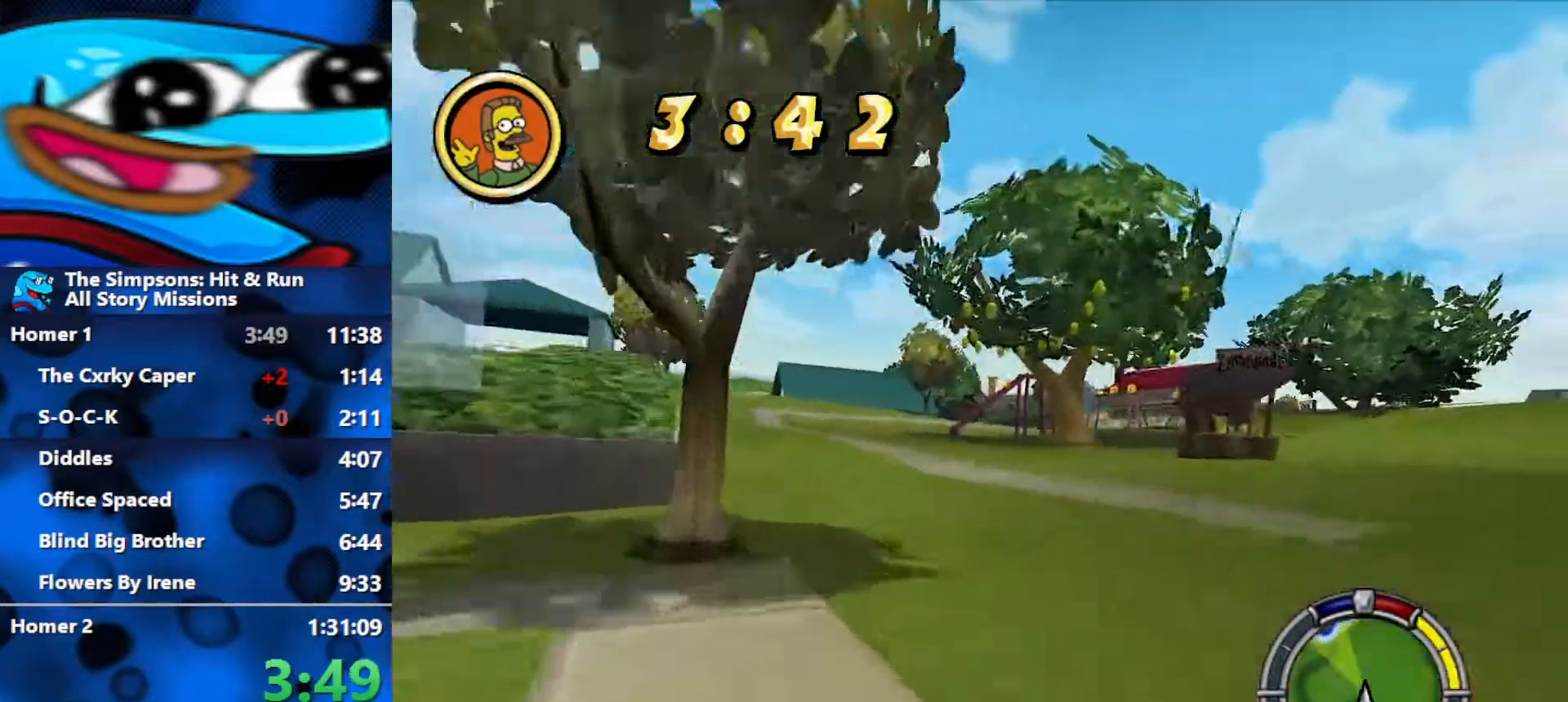
{"buttons": ["R2"], "left_stick": "center", "right_stick": "center", "events": [[467, "left_stick", "center"]]}
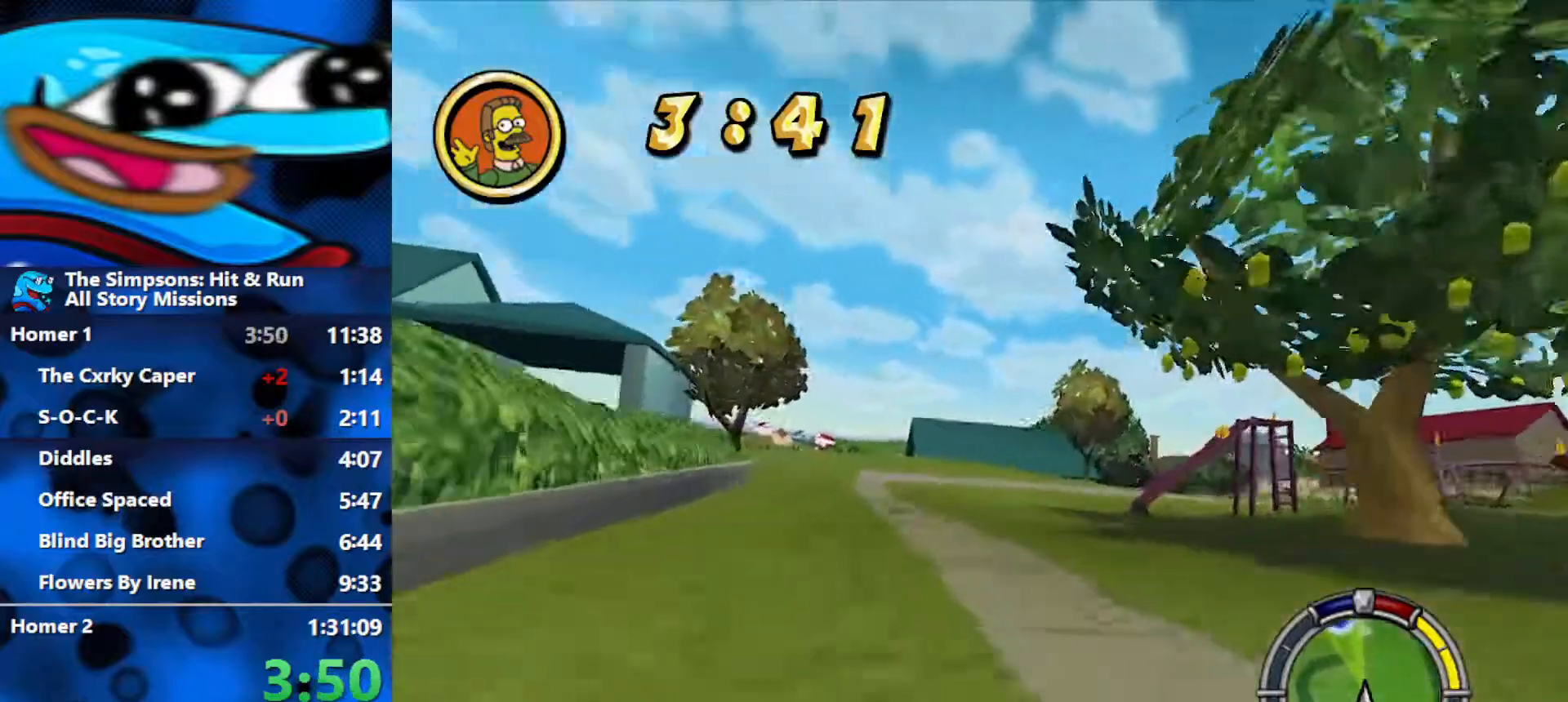
{"buttons": ["R2"], "left_stick": "left", "right_stick": "center", "events": [[100, "left_stick", "left"], [433, "L1", "down"], [483, "L1", "up"]]}
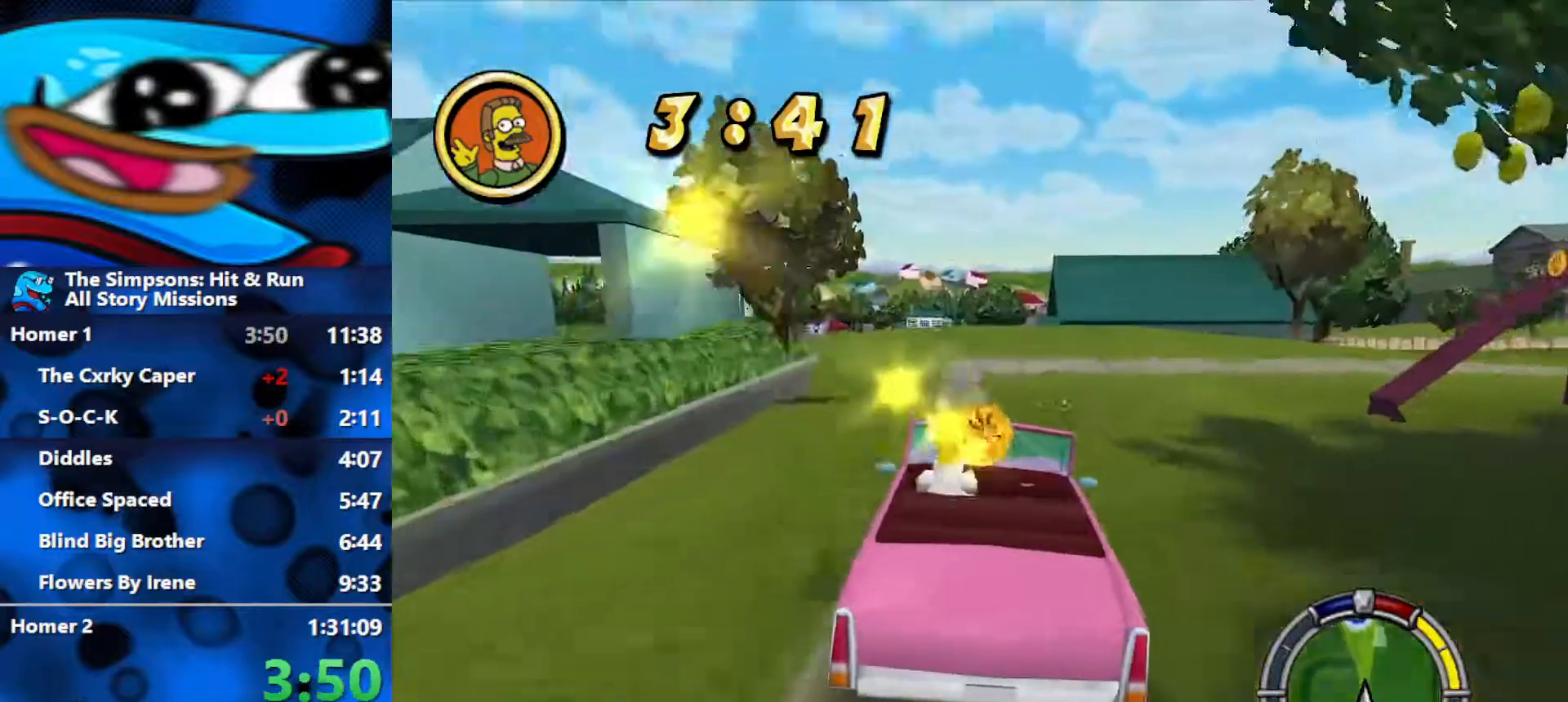
{"buttons": ["R2"], "left_stick": "center", "right_stick": "center", "events": [[117, "L1", "down"], [183, "L1", "up"], [267, "left_stick", "center"]]}
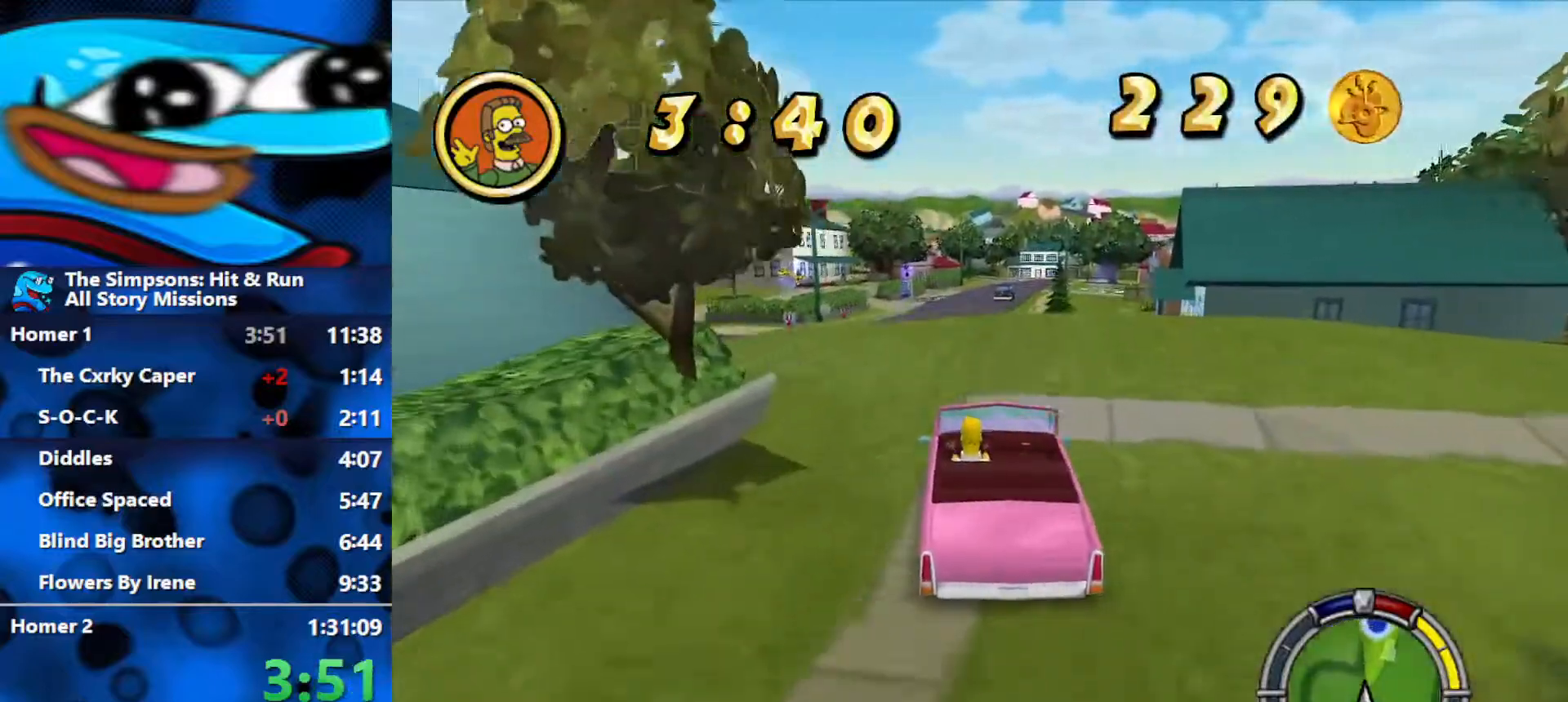
{"buttons": ["R2"], "left_stick": "center", "right_stick": "center", "events": []}
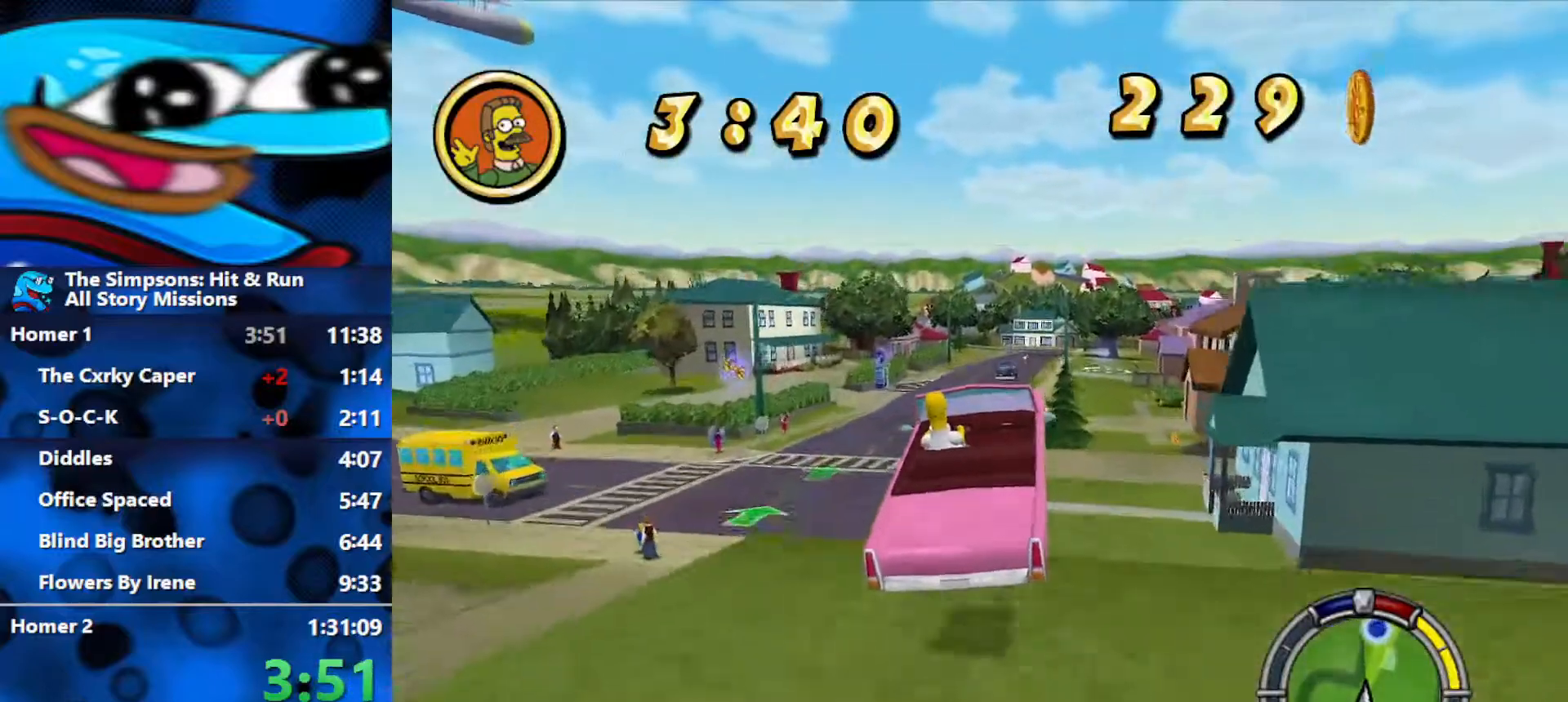
{"buttons": ["R2"], "left_stick": "left", "right_stick": "center", "events": [[67, "left_stick", "left"]]}